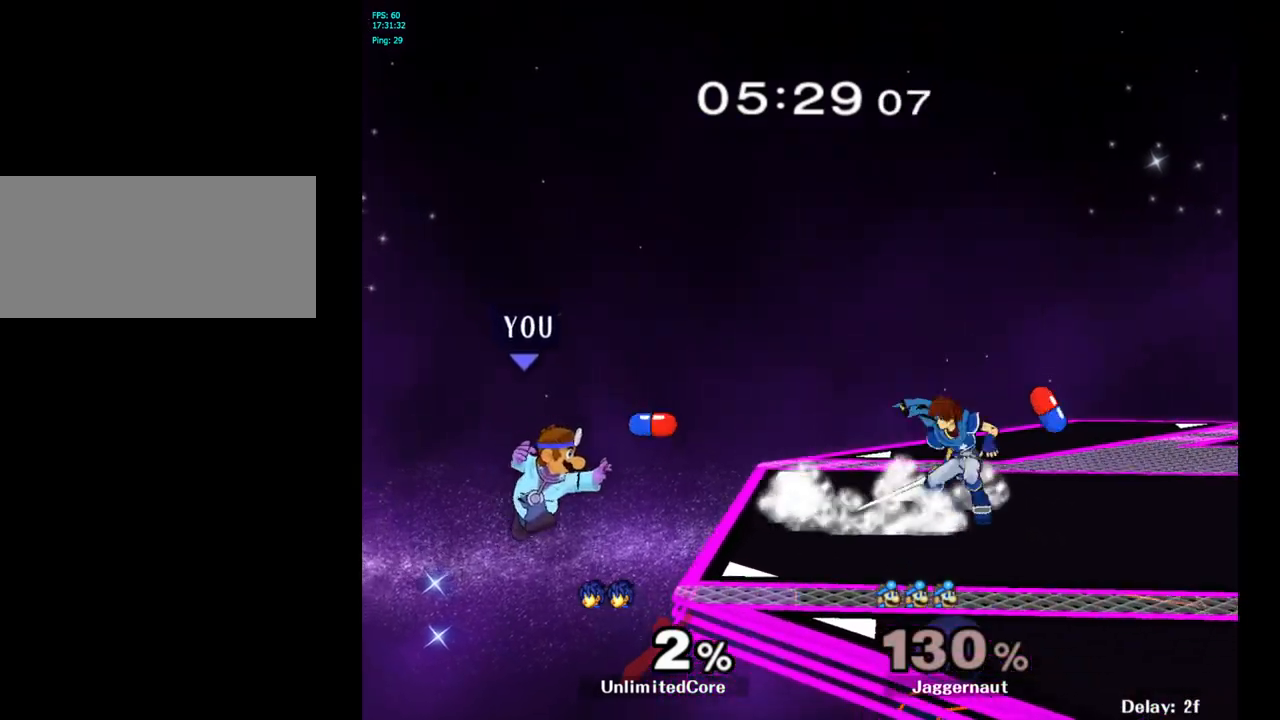
Gameplay with a controller (Nintendo layout); each line is a JSON object with the inputs held at the frame after it. "events" lists button and stick changes between this image and that frame as [ms after this image, input, new state], when the widget could be followed in between. Not read: L3 R3.
{"buttons": ["Y"], "left_stick": "center", "right_stick": "center", "events": [[200, "left_stick", "center"], [433, "Y", "down"]]}
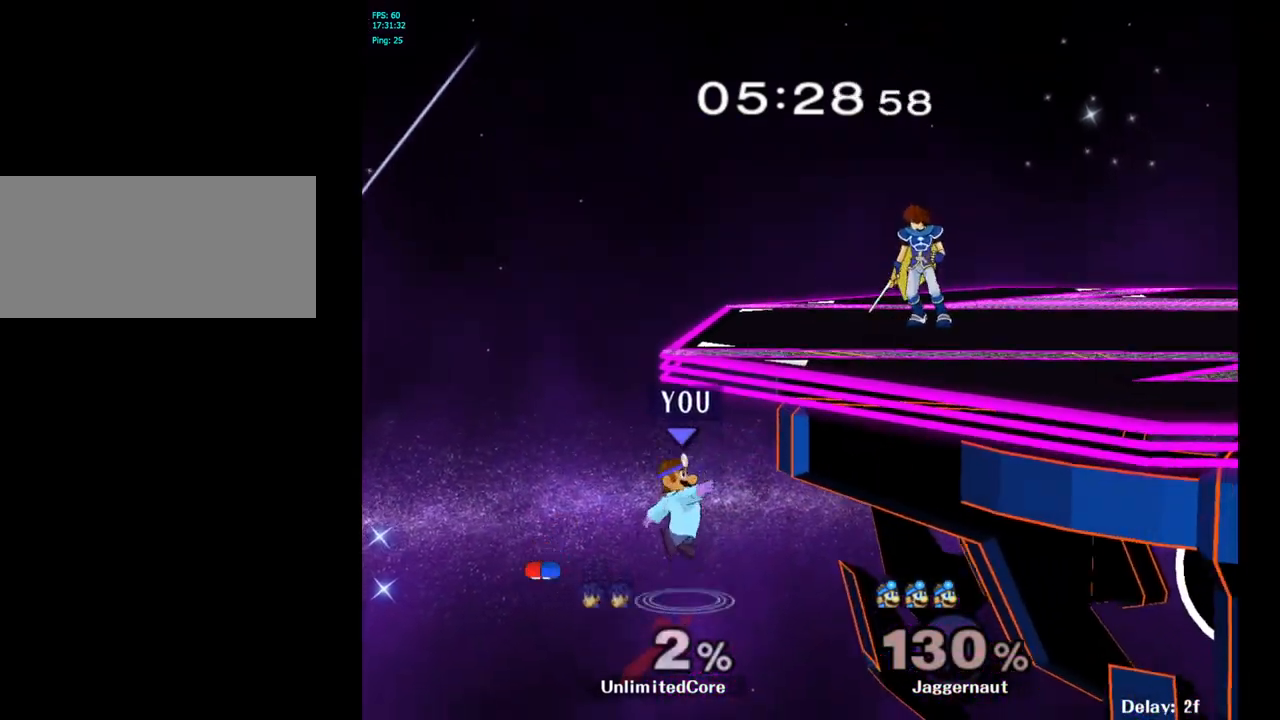
{"buttons": [], "left_stick": "center", "right_stick": "center", "events": [[350, "Y", "up"]]}
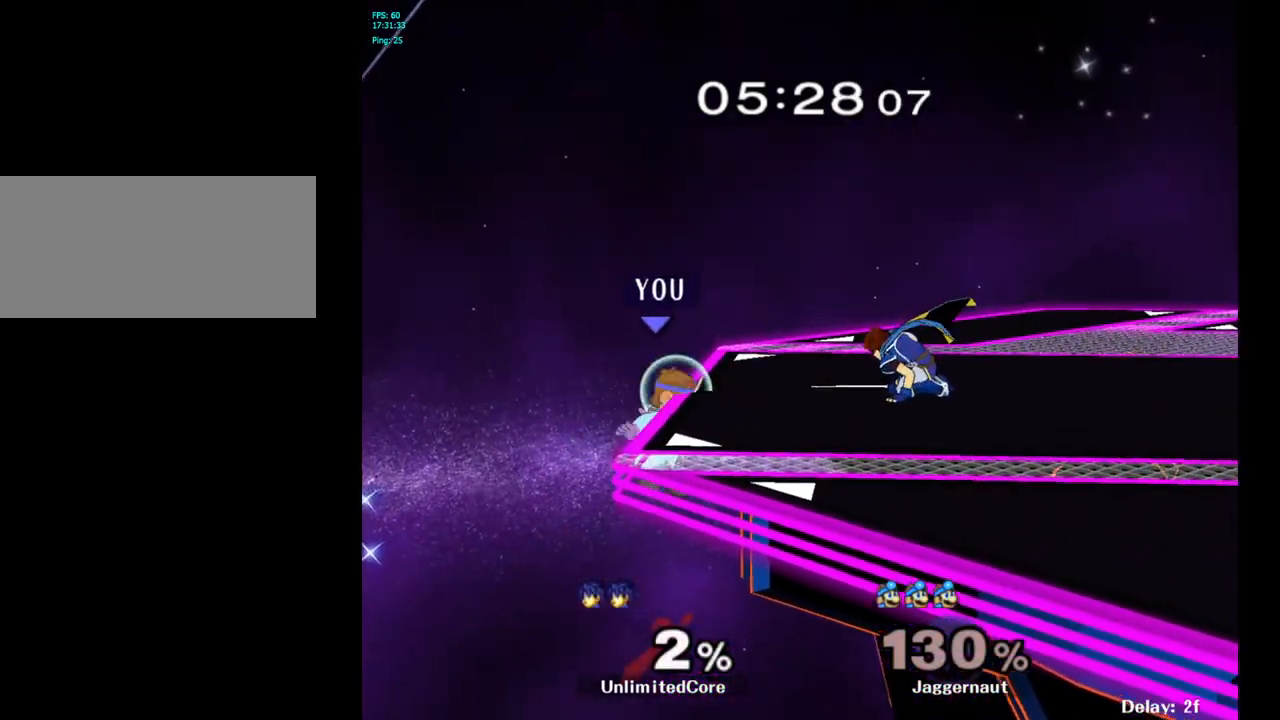
{"buttons": ["A"], "left_stick": "center", "right_stick": "center", "events": [[17, "left_stick", "left"], [100, "left_stick", "right"], [133, "Y", "down"], [333, "A", "down"], [467, "Y", "up"], [500, "left_stick", "center"]]}
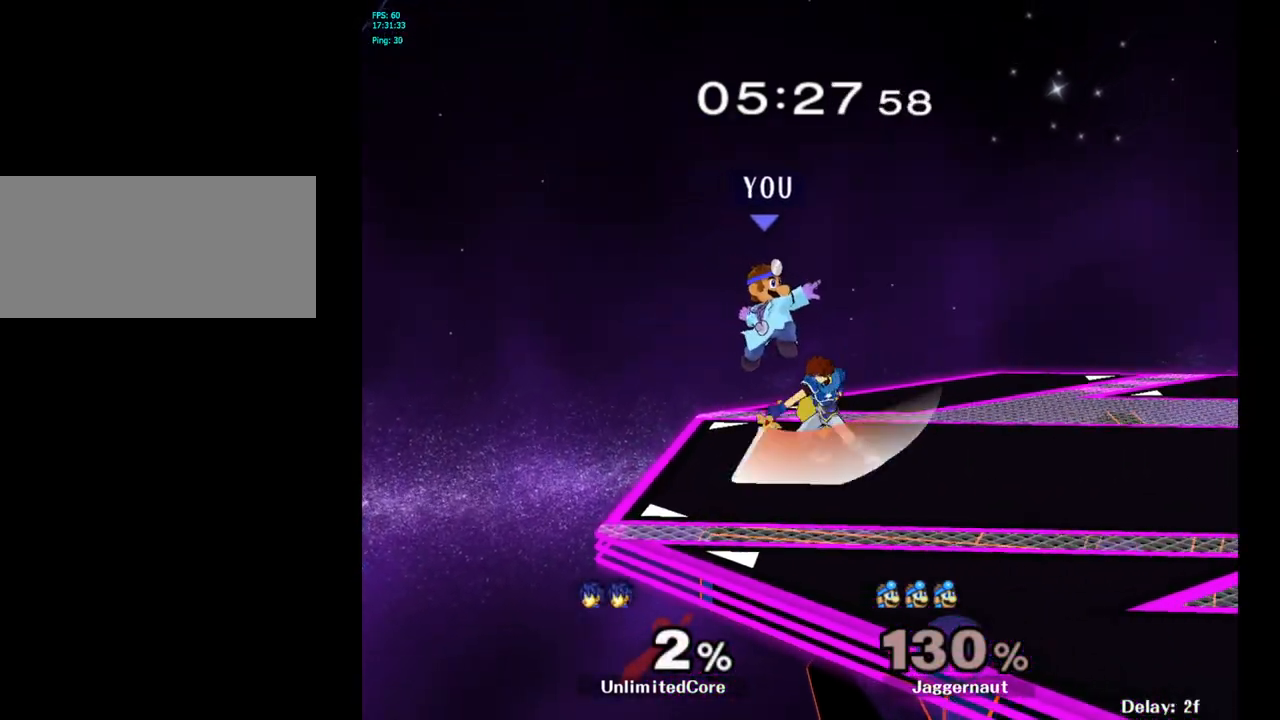
{"buttons": [], "left_stick": "down-right", "right_stick": "center", "events": [[50, "A", "up"], [117, "left_stick", "down"], [217, "R1", "down"], [350, "left_stick", "down-right"], [433, "R1", "up"]]}
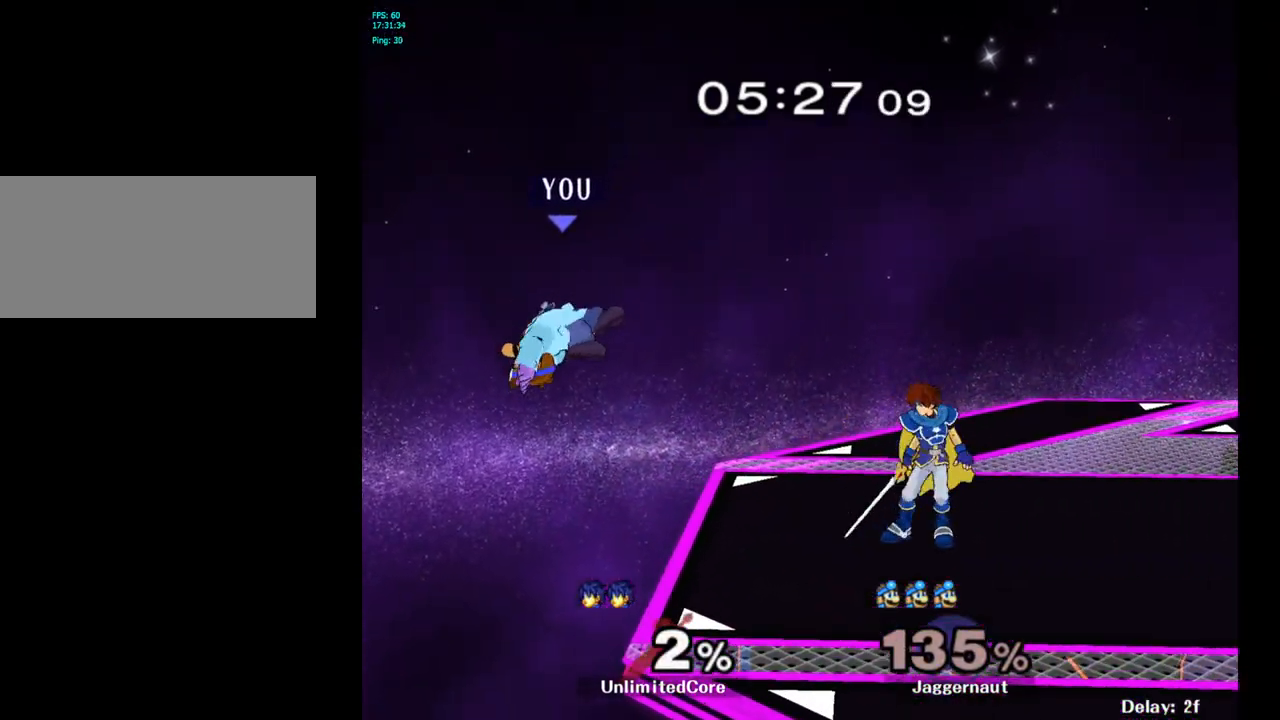
{"buttons": [], "left_stick": "center", "right_stick": "center", "events": [[133, "left_stick", "right"], [500, "left_stick", "center"]]}
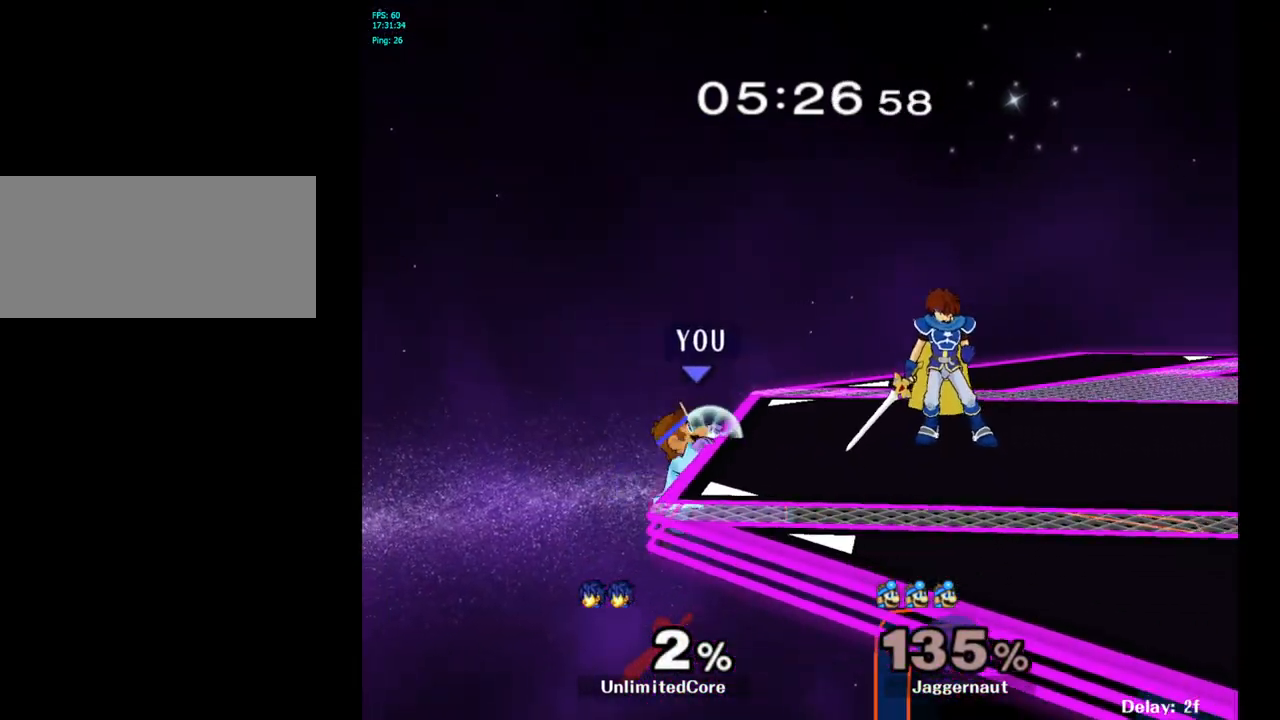
{"buttons": [], "left_stick": "center", "right_stick": "center", "events": [[150, "left_stick", "up-left"], [217, "left_stick", "center"]]}
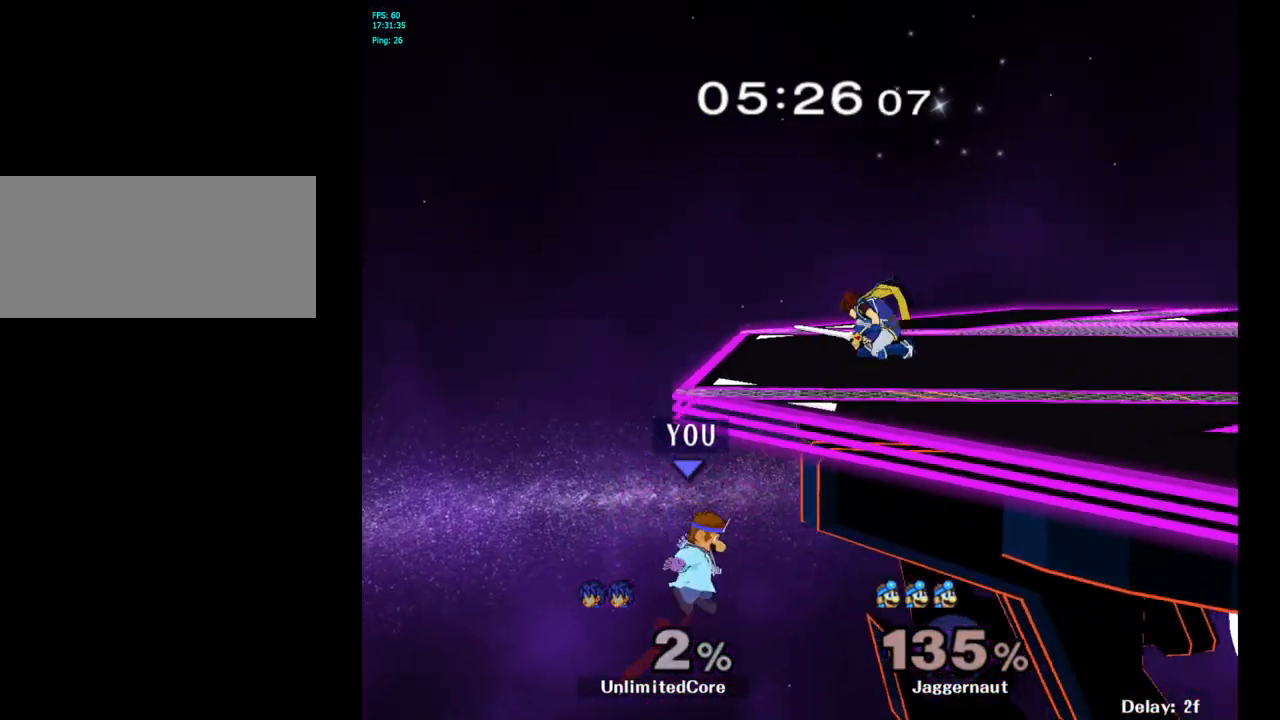
{"buttons": [], "left_stick": "center", "right_stick": "center", "events": [[67, "Y", "down"], [283, "Y", "up"]]}
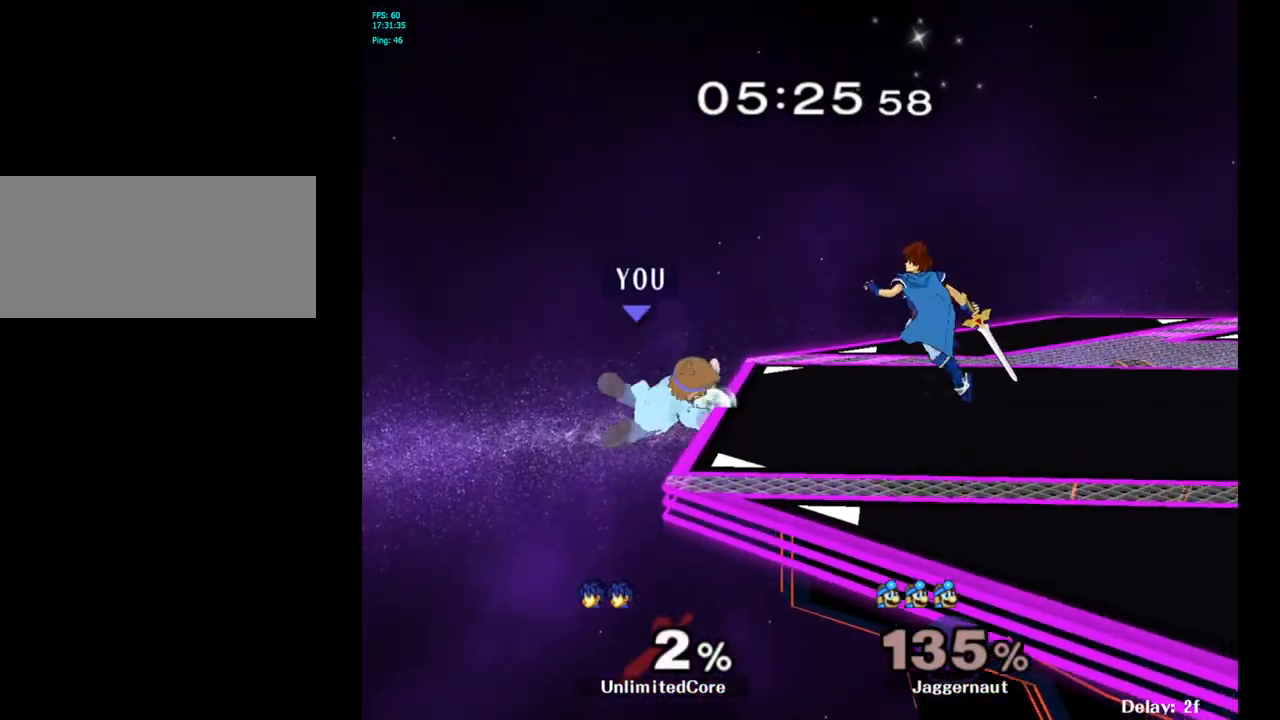
{"buttons": ["A", "Y"], "left_stick": "right", "right_stick": "center", "events": [[167, "left_stick", "left"], [250, "left_stick", "right"], [283, "Y", "down"], [383, "A", "down"]]}
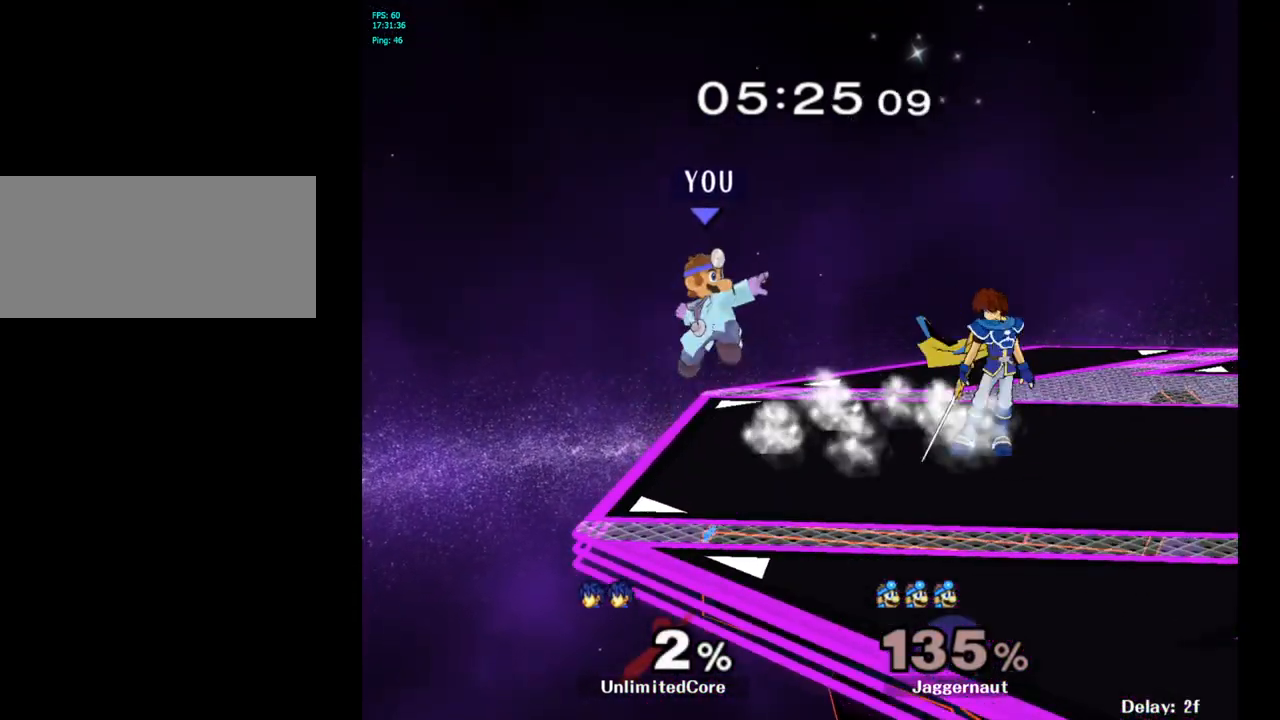
{"buttons": ["R1"], "left_stick": "down-right", "right_stick": "center", "events": [[17, "Y", "up"], [100, "A", "up"], [367, "left_stick", "down"], [383, "R1", "down"], [500, "left_stick", "down-right"]]}
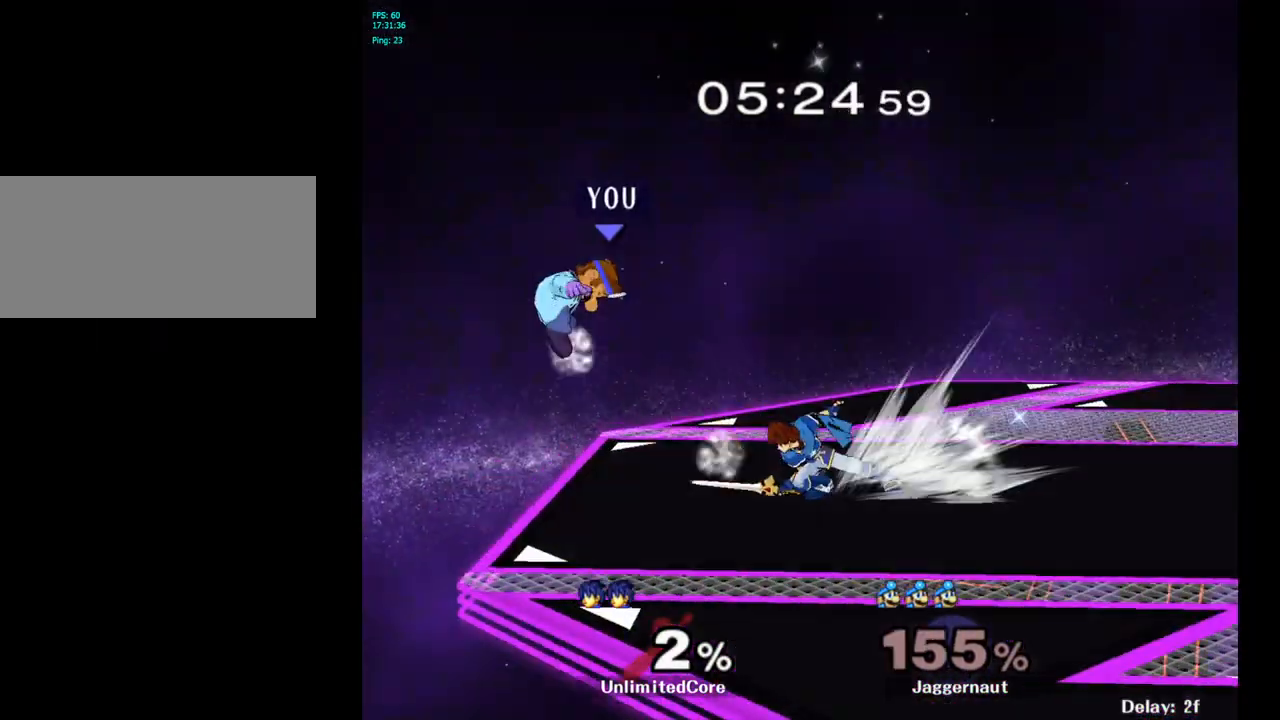
{"buttons": [], "left_stick": "right", "right_stick": "center", "events": [[100, "left_stick", "right"], [150, "R1", "up"]]}
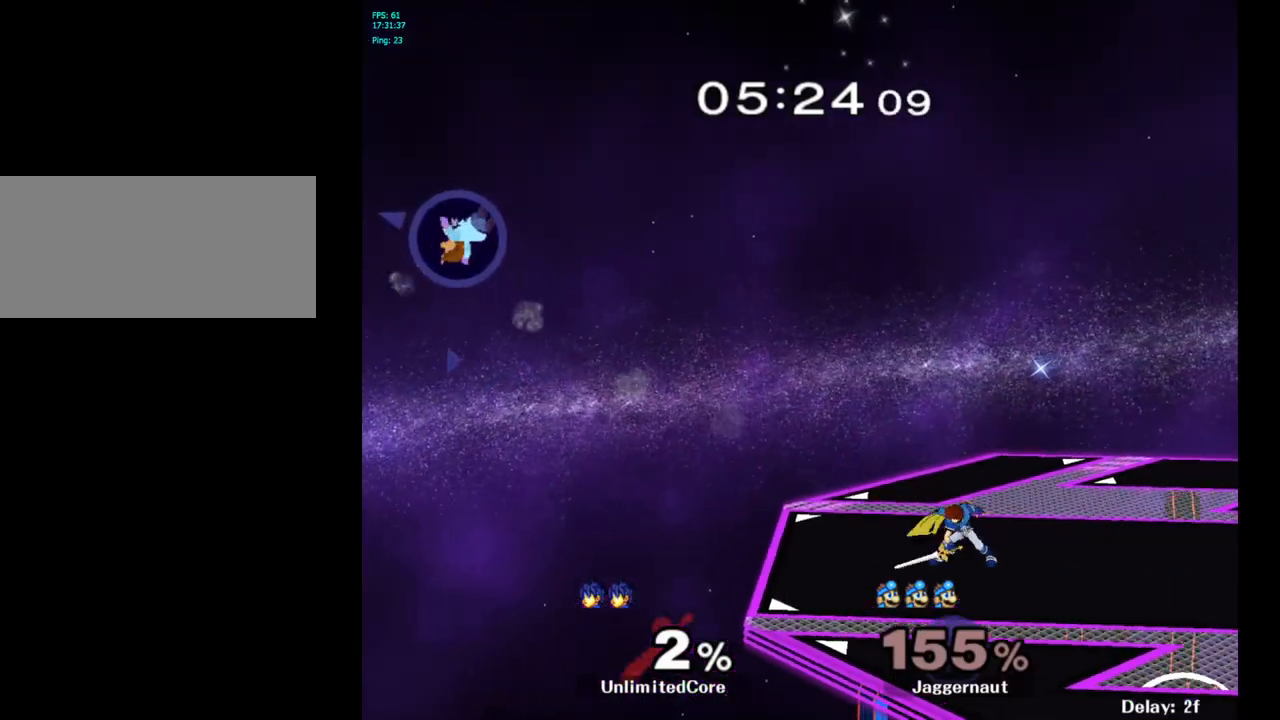
{"buttons": [], "left_stick": "center", "right_stick": "center", "events": [[67, "left_stick", "center"]]}
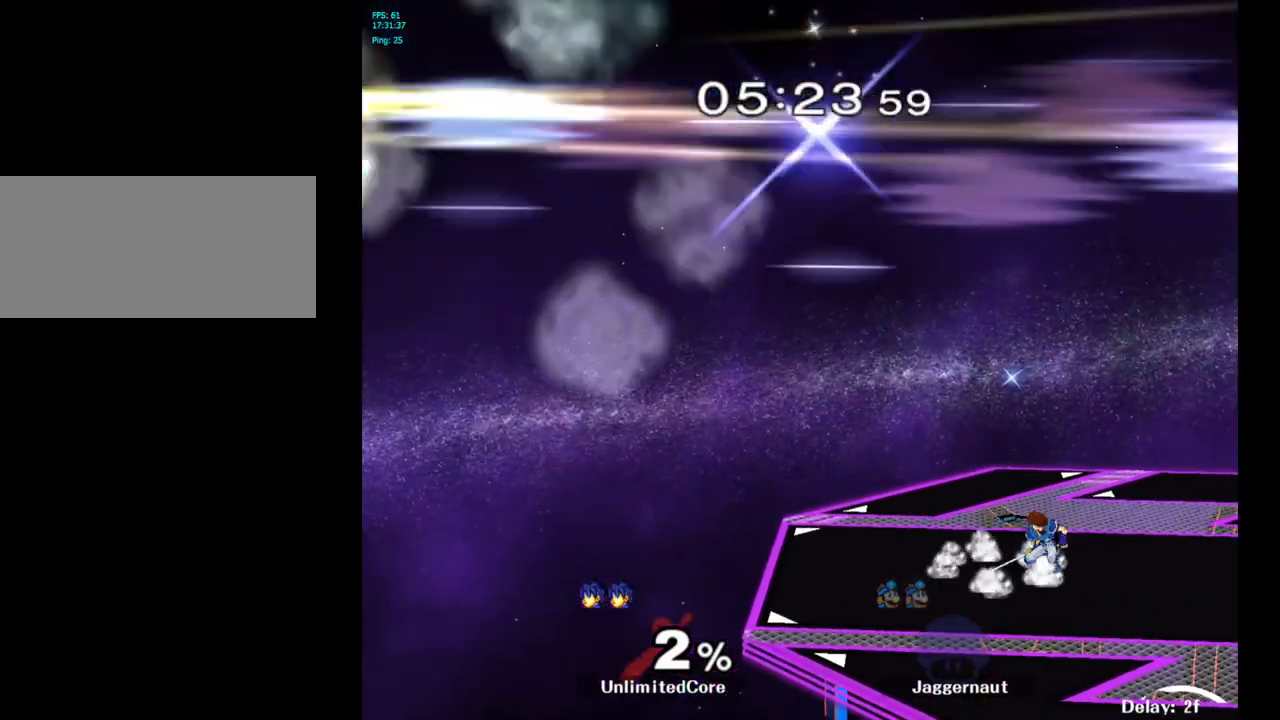
{"buttons": [], "left_stick": "center", "right_stick": "center", "events": []}
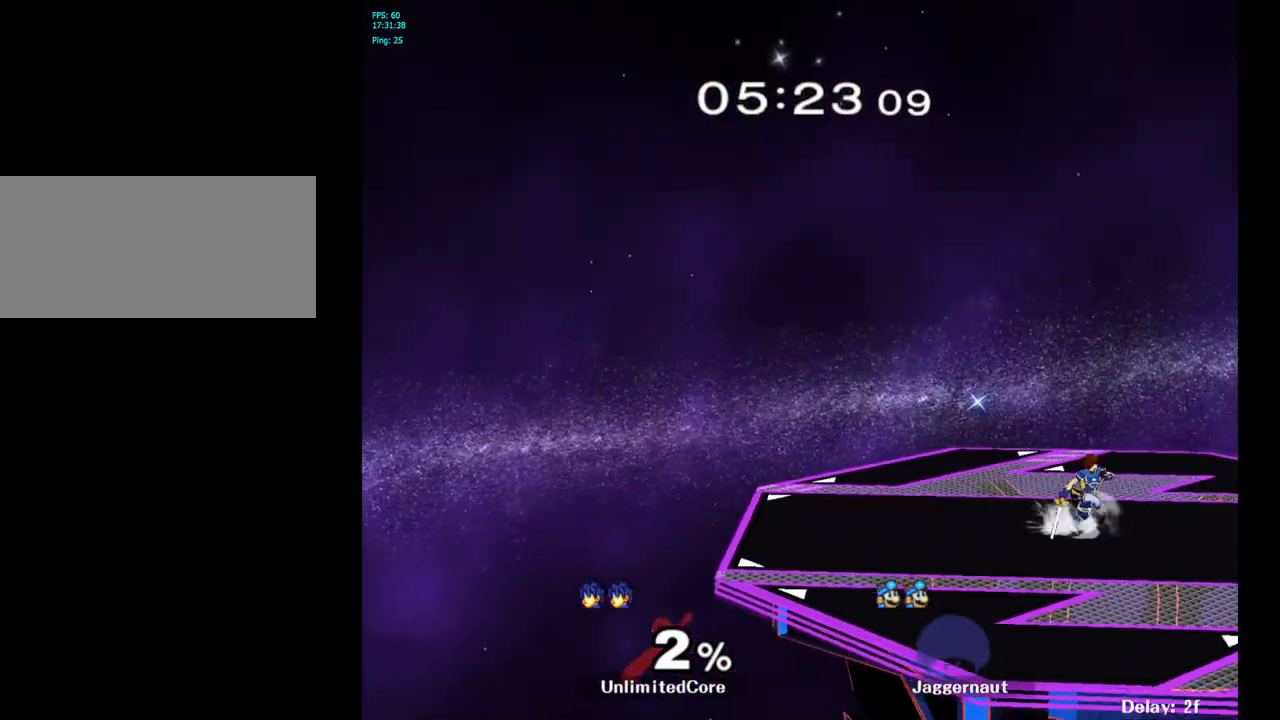
{"buttons": [], "left_stick": "right", "right_stick": "center", "events": [[267, "left_stick", "right"]]}
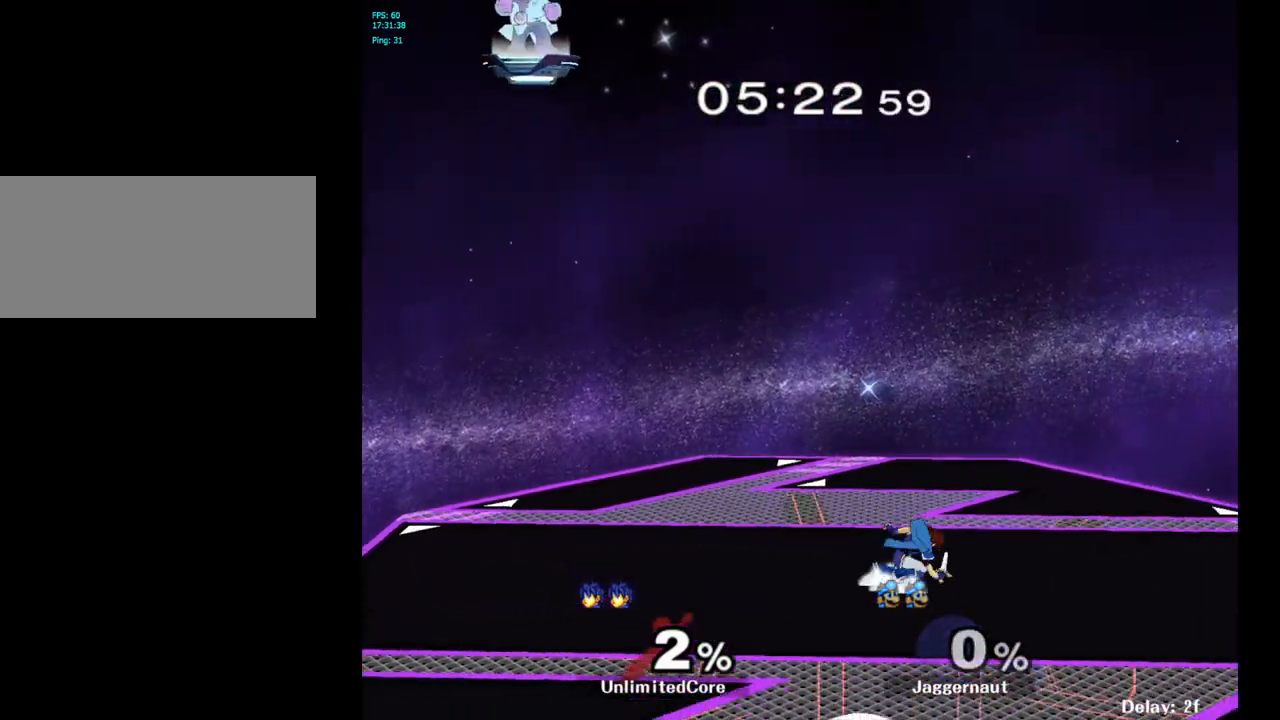
{"buttons": [], "left_stick": "right", "right_stick": "center", "events": []}
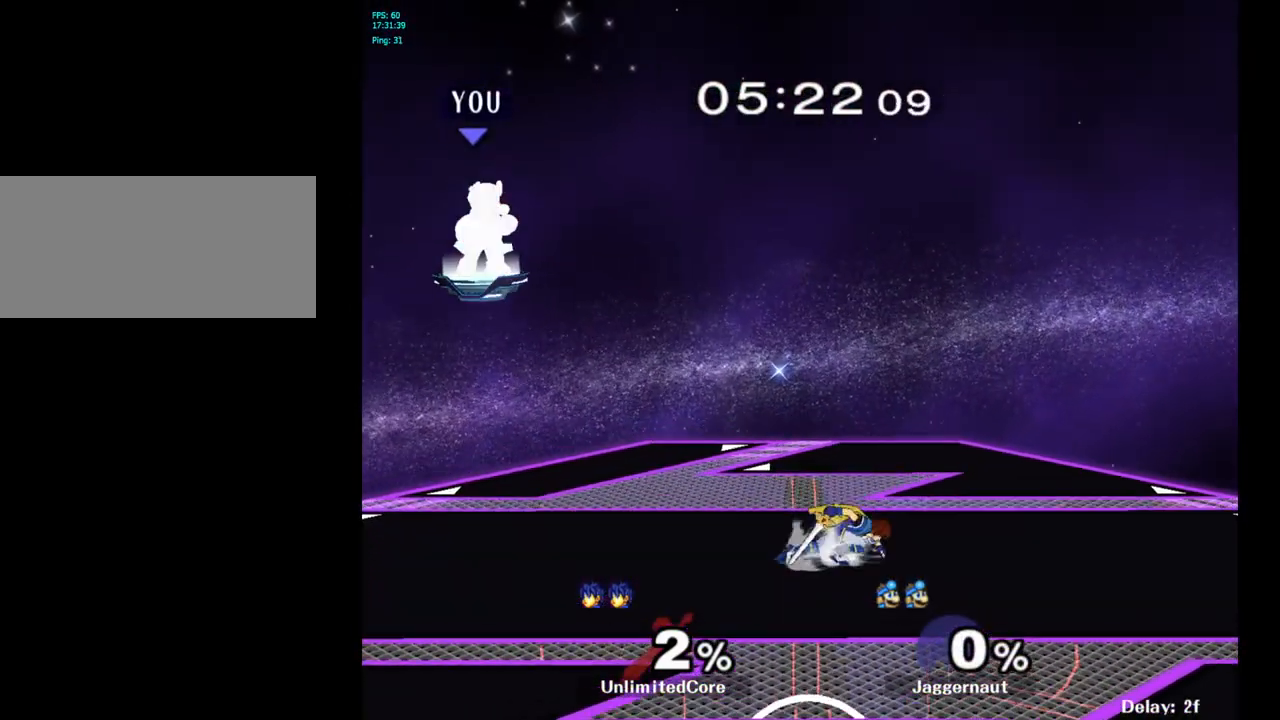
{"buttons": ["R1"], "left_stick": "right", "right_stick": "center", "events": [[200, "B", "down"], [217, "left_stick", "center"], [300, "B", "up"], [383, "left_stick", "right"], [450, "R1", "down"]]}
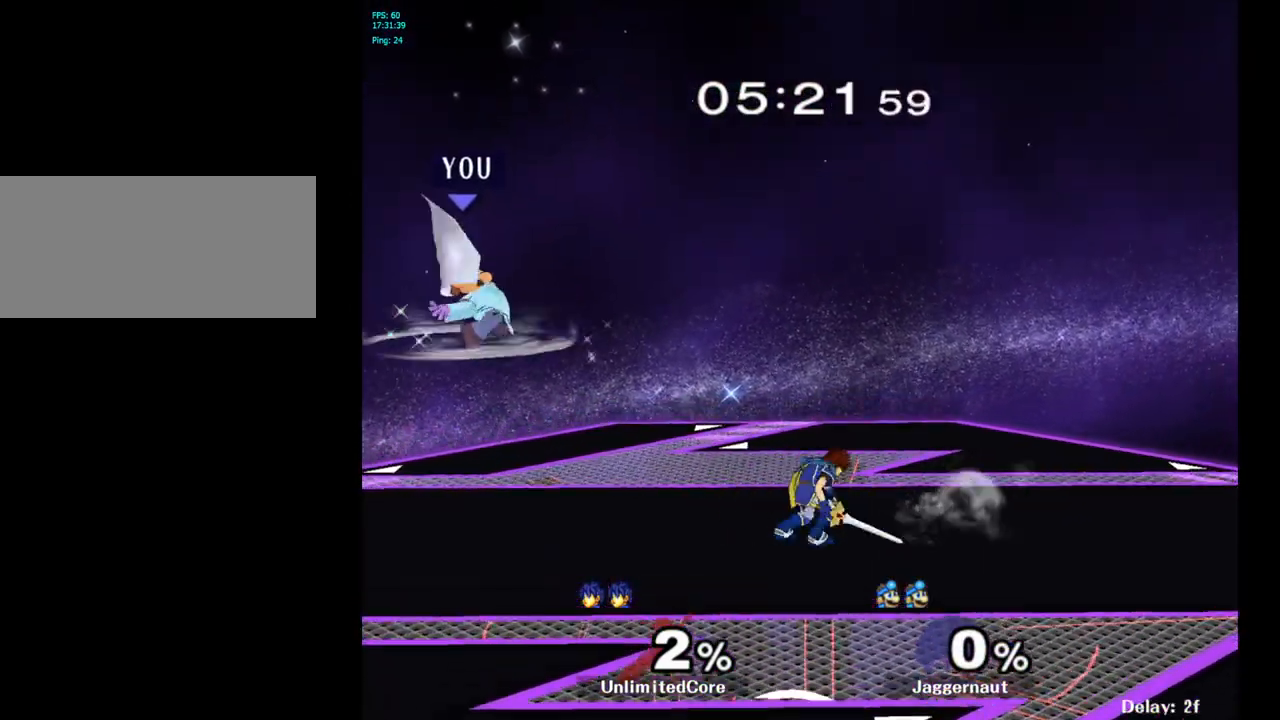
{"buttons": [], "left_stick": "center", "right_stick": "center", "events": [[133, "R1", "up"], [500, "left_stick", "center"]]}
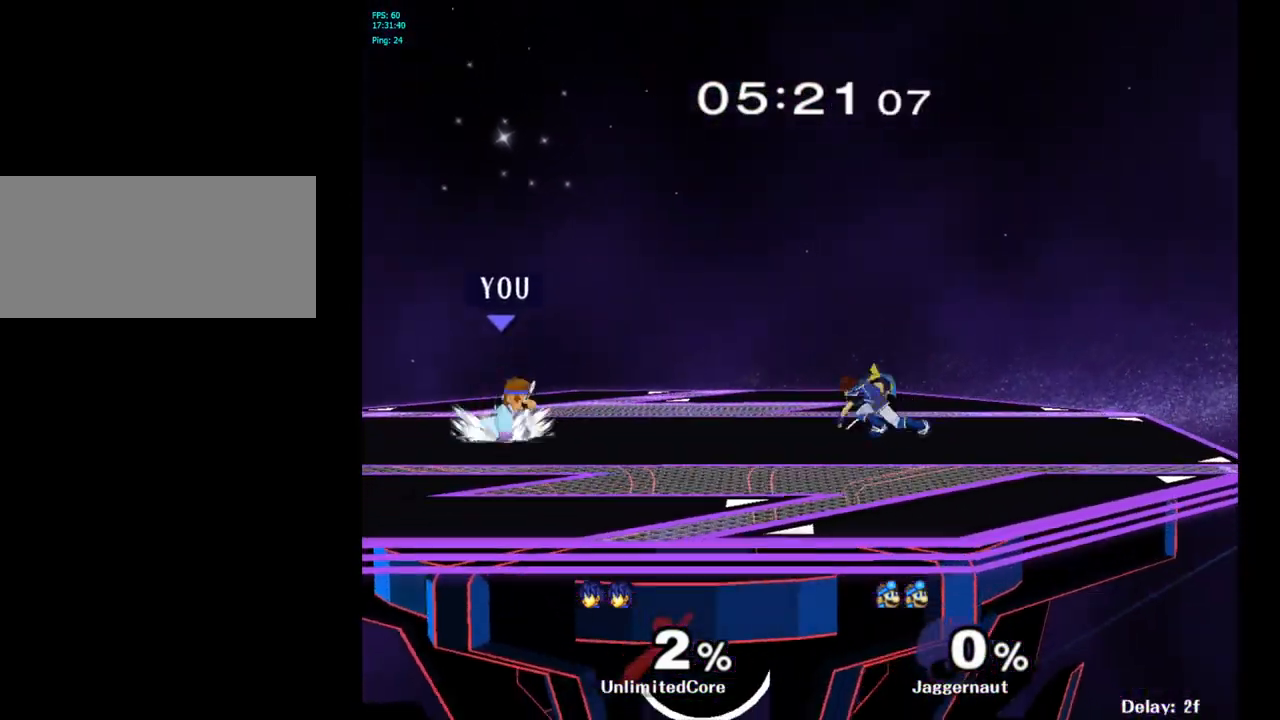
{"buttons": [], "left_stick": "right", "right_stick": "center", "events": [[117, "left_stick", "right"]]}
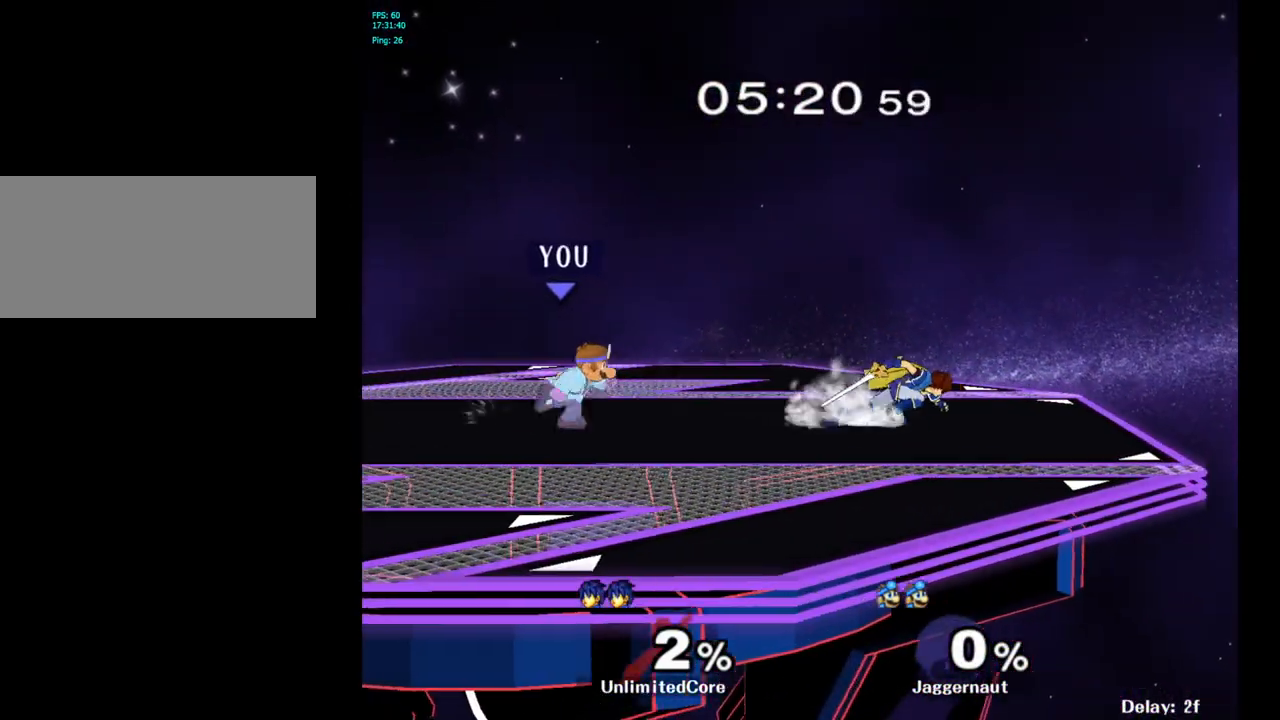
{"buttons": ["A", "Y"], "left_stick": "center", "right_stick": "center", "events": [[317, "Y", "down"], [367, "left_stick", "center"], [417, "A", "down"]]}
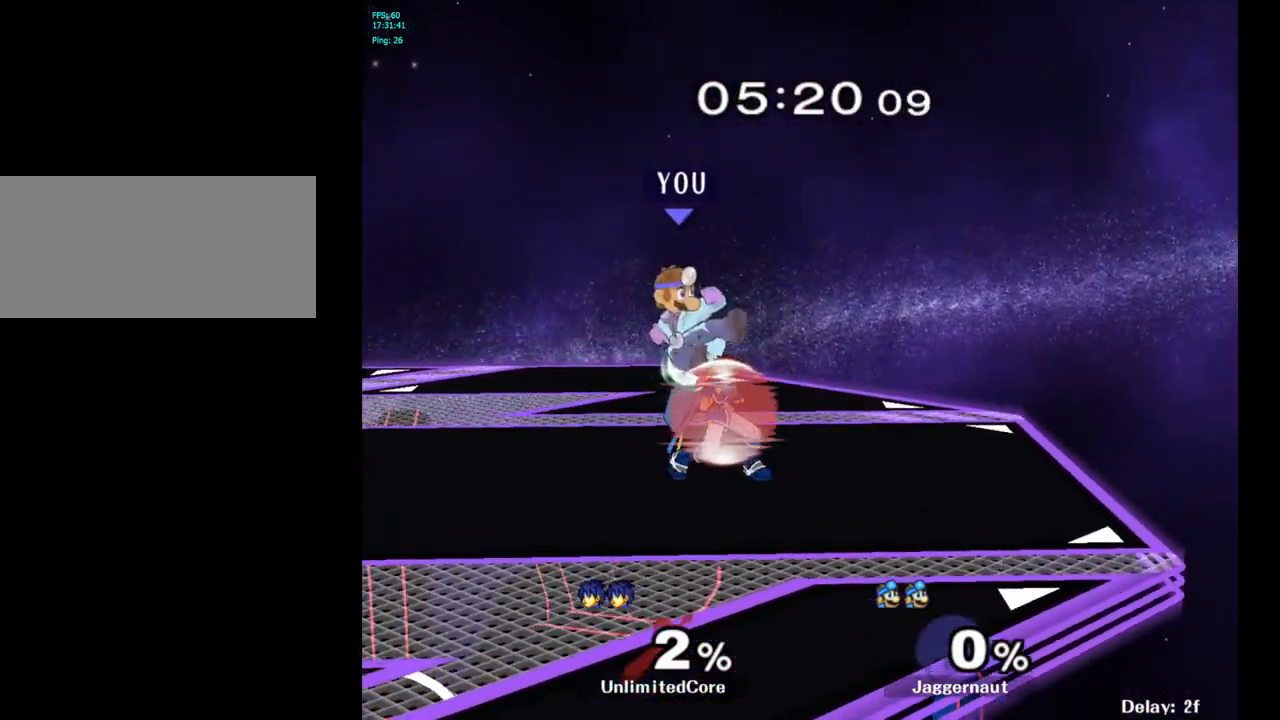
{"buttons": [], "left_stick": "center", "right_stick": "center", "events": [[17, "left_stick", "left"], [50, "Y", "up"], [67, "A", "up"], [250, "left_stick", "right"], [500, "left_stick", "center"]]}
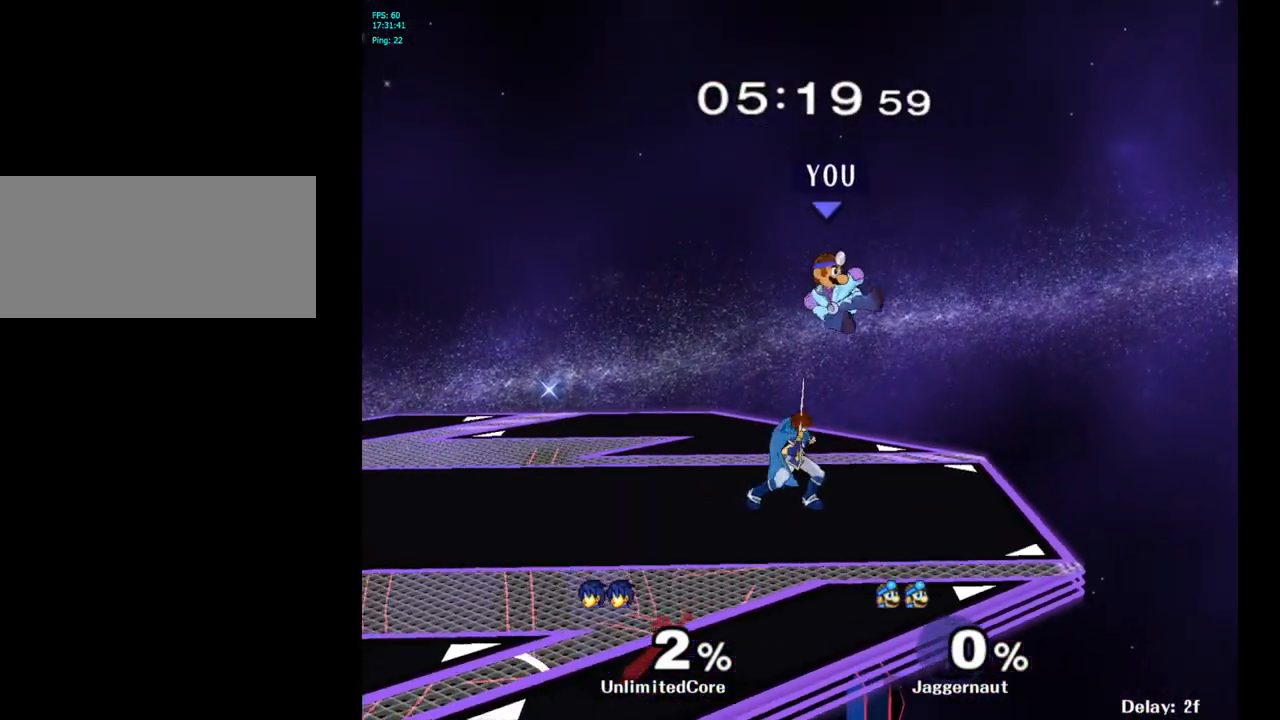
{"buttons": [], "left_stick": "center", "right_stick": "center", "events": [[17, "left_stick", "left"], [117, "left_stick", "down-left"], [117, "right_stick", "left"], [250, "right_stick", "center"], [300, "left_stick", "down"], [317, "R1", "down"], [450, "left_stick", "center"], [483, "R1", "up"]]}
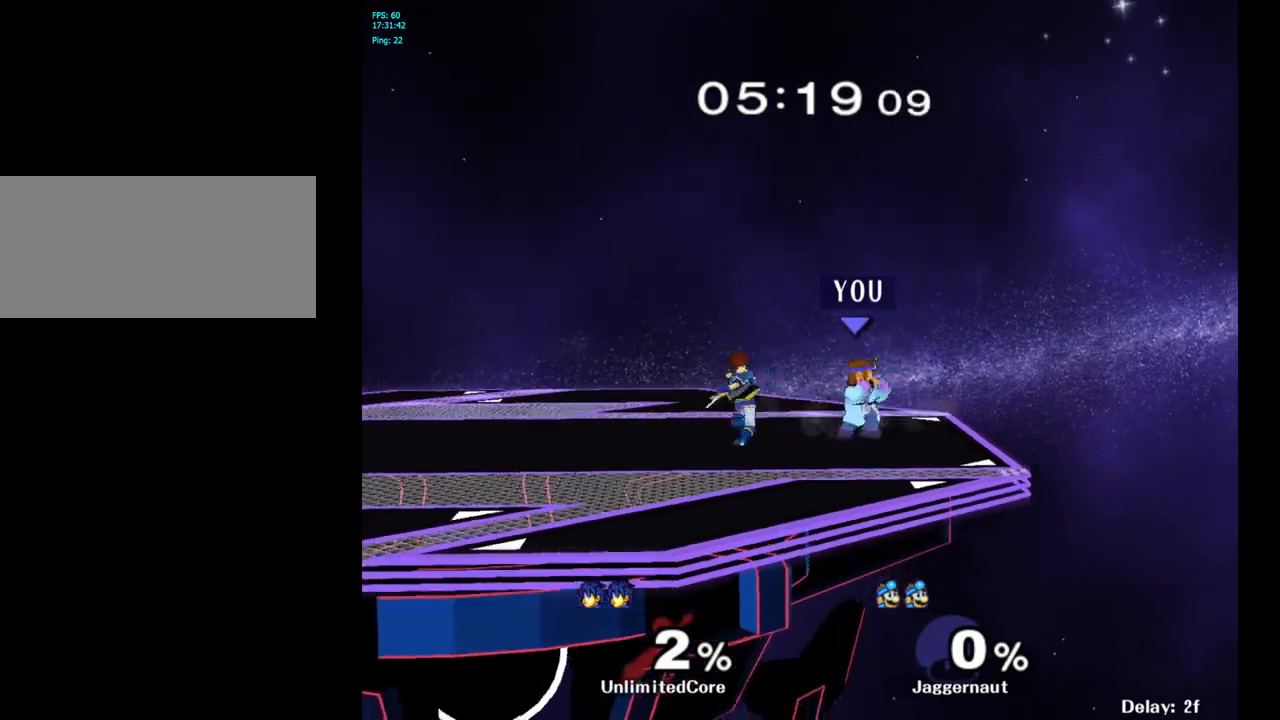
{"buttons": [], "left_stick": "left", "right_stick": "center", "events": [[183, "left_stick", "left"], [333, "left_stick", "center"], [417, "left_stick", "left"]]}
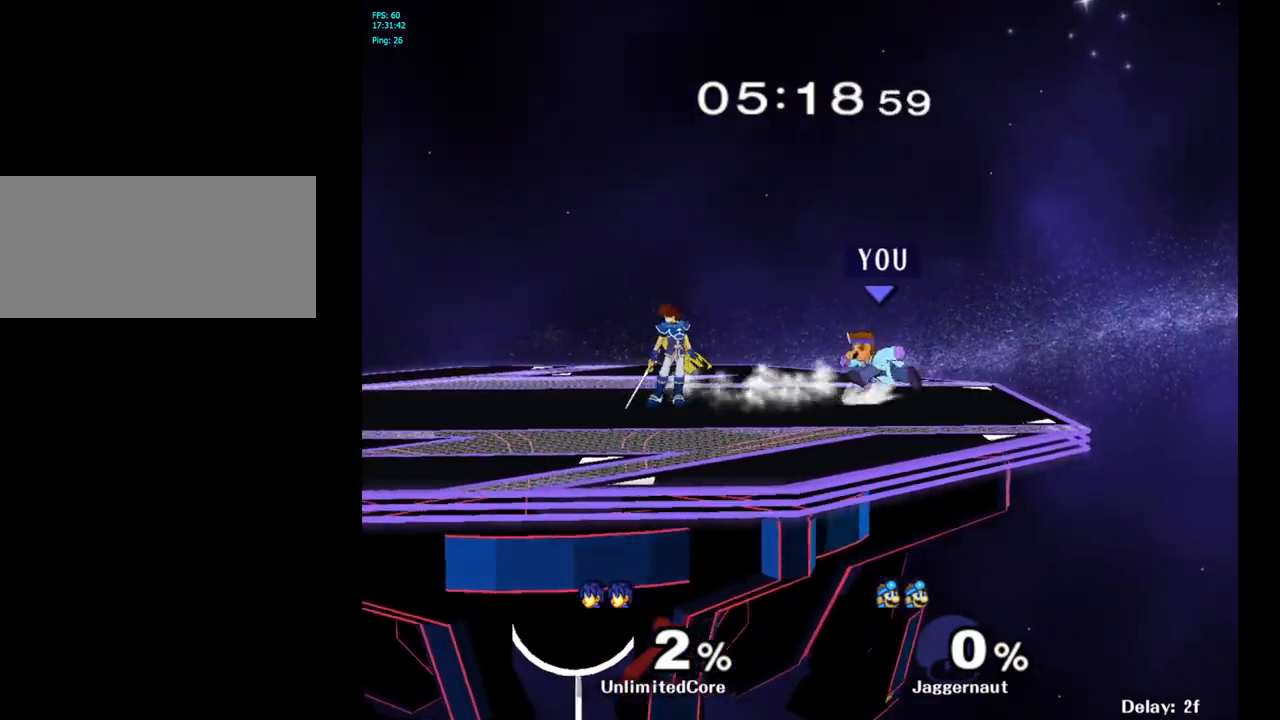
{"buttons": [], "left_stick": "center", "right_stick": "center", "events": [[150, "A", "down"], [217, "left_stick", "center"], [317, "A", "up"]]}
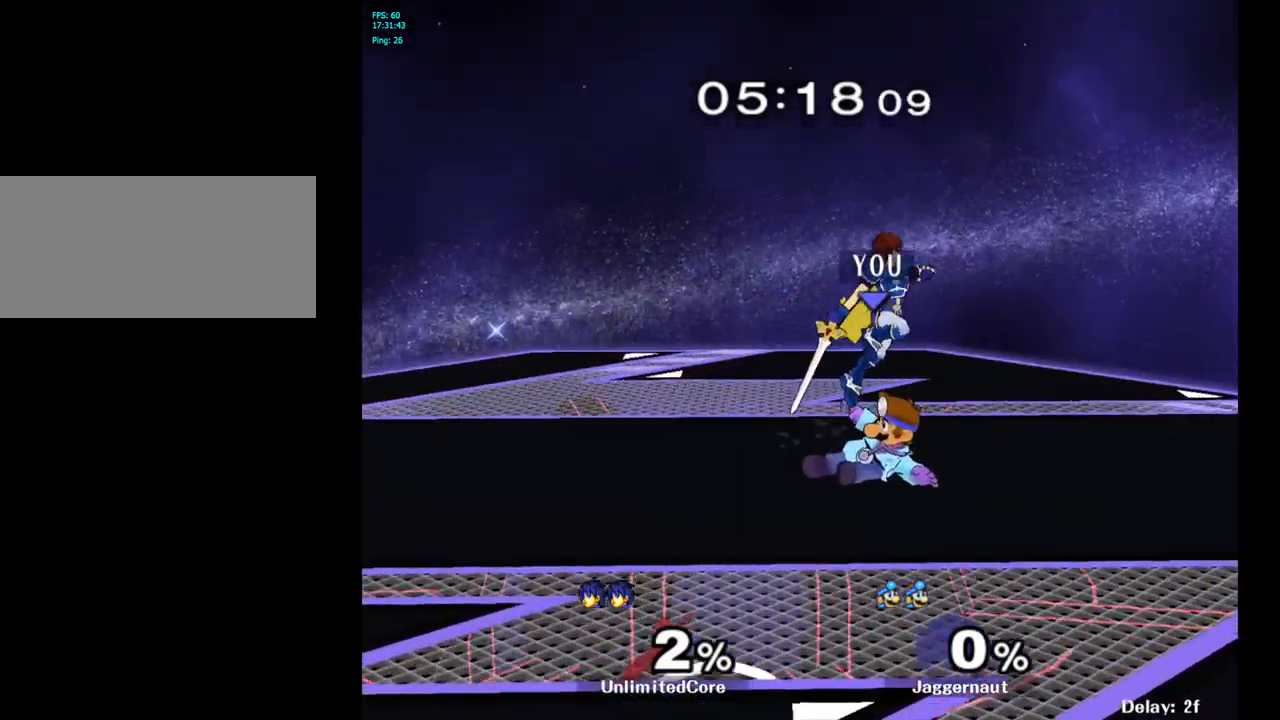
{"buttons": [], "left_stick": "up-right", "right_stick": "center", "events": [[117, "left_stick", "up-right"], [367, "A", "down"], [467, "A", "up"]]}
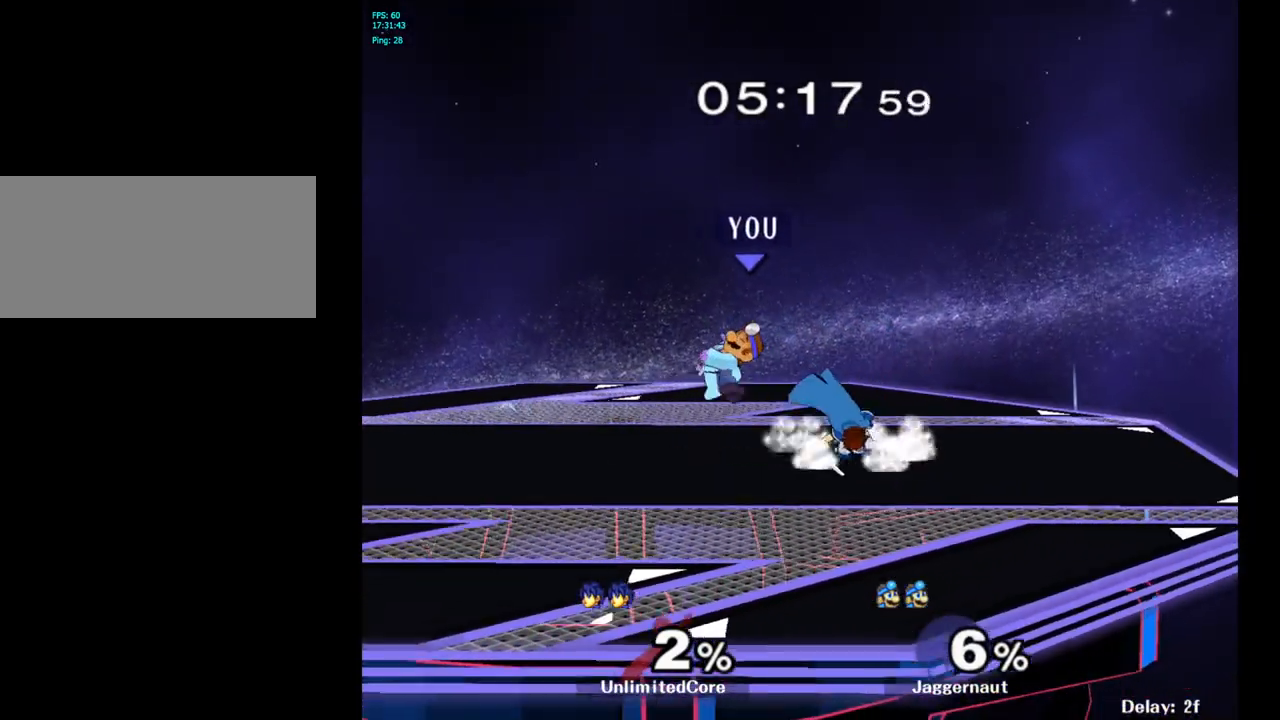
{"buttons": [], "left_stick": "center", "right_stick": "center", "events": [[83, "left_stick", "center"], [267, "A", "down"], [383, "A", "up"]]}
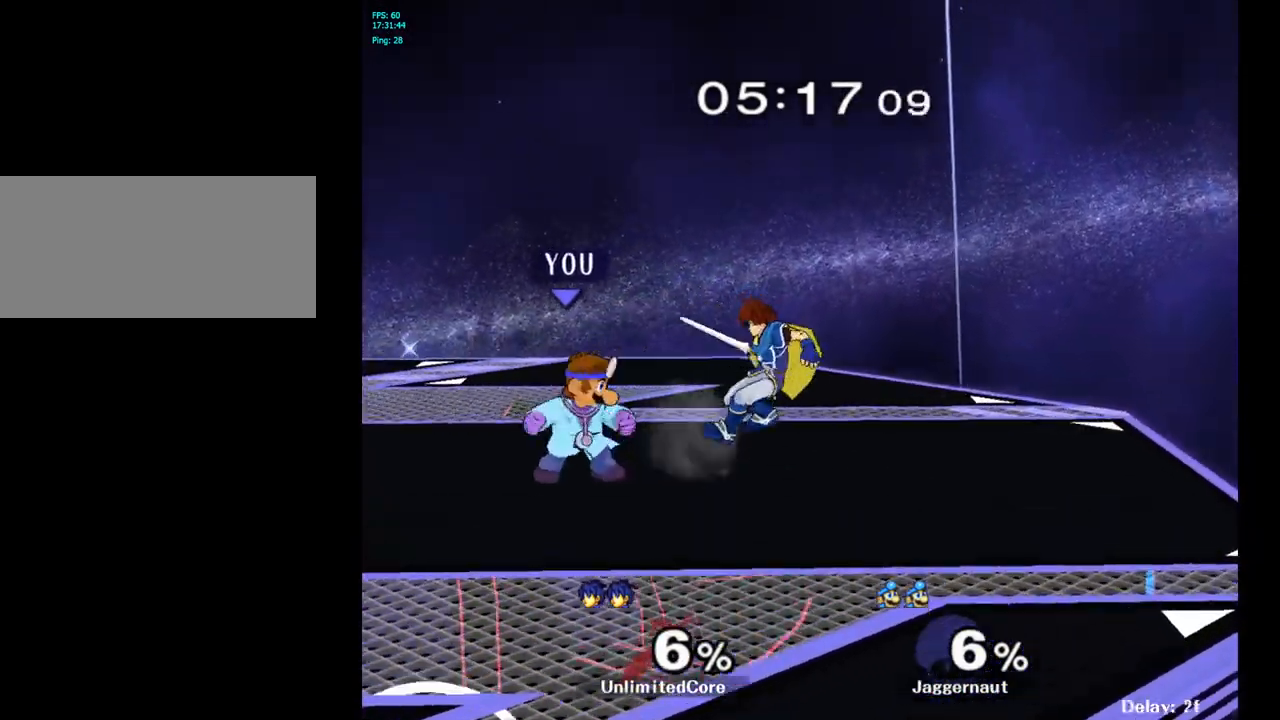
{"buttons": [], "left_stick": "center", "right_stick": "center", "events": [[83, "left_stick", "right"], [167, "A", "down"], [167, "left_stick", "center"], [250, "A", "up"]]}
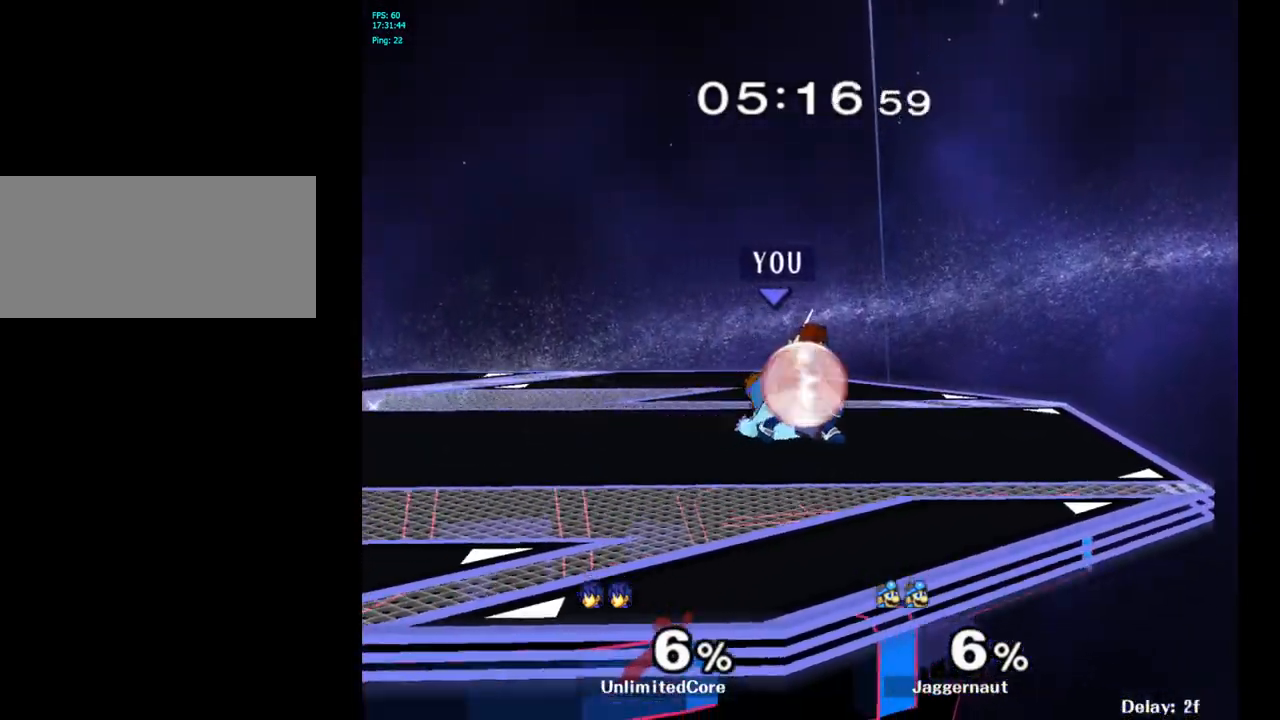
{"buttons": [], "left_stick": "up", "right_stick": "center", "events": [[367, "left_stick", "up"], [400, "A", "down"], [483, "A", "up"]]}
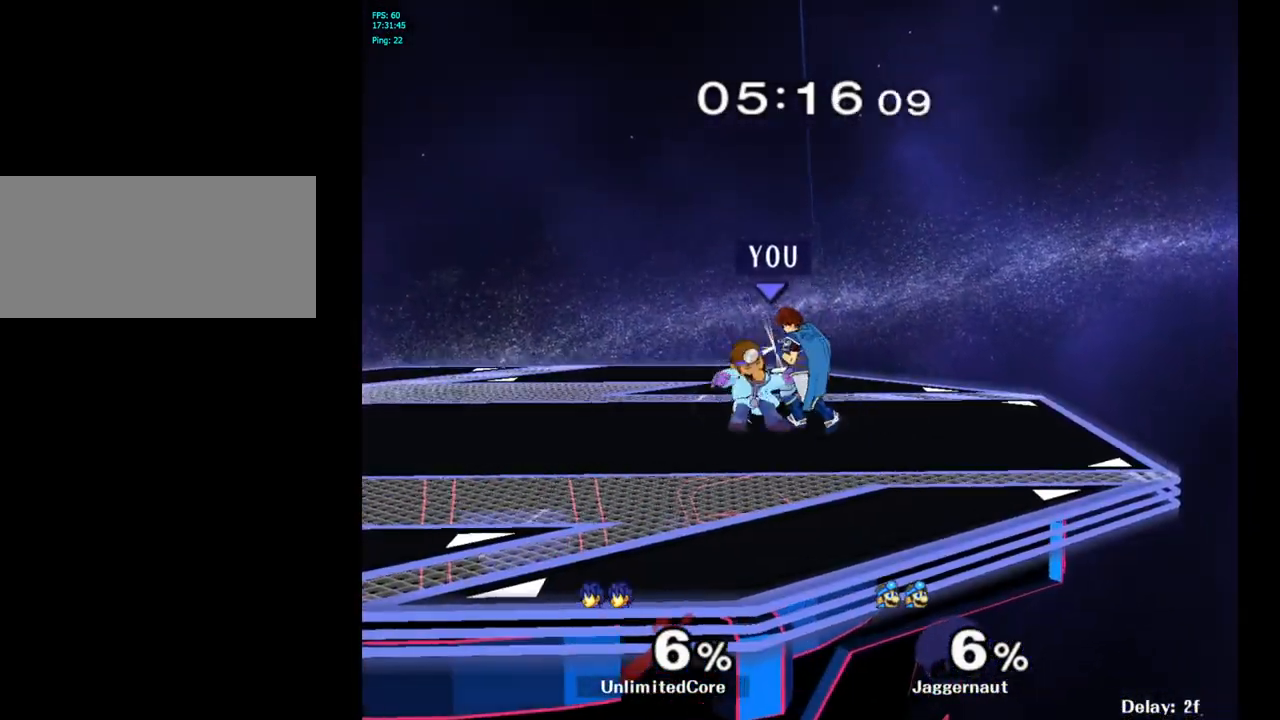
{"buttons": [], "left_stick": "left", "right_stick": "center", "events": [[233, "left_stick", "left"]]}
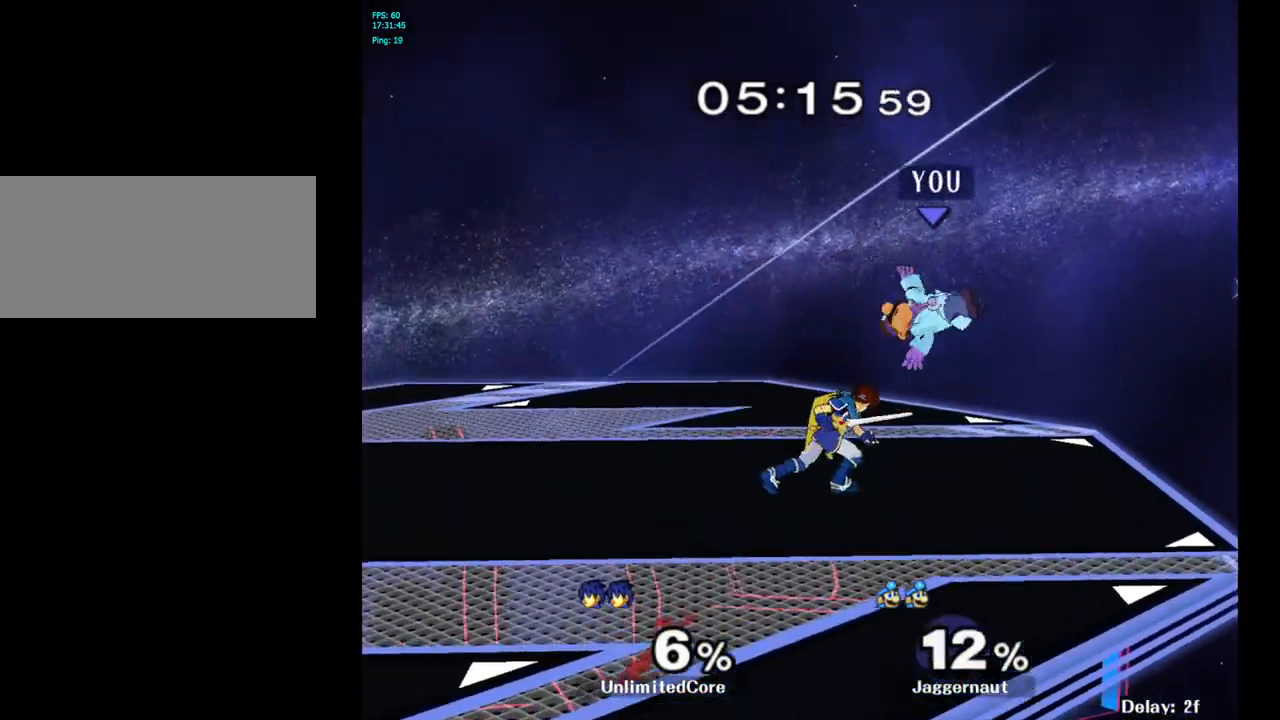
{"buttons": [], "left_stick": "up-left", "right_stick": "center", "events": [[83, "left_stick", "center"], [167, "Y", "down"], [233, "Y", "up"], [233, "left_stick", "up"], [300, "Y", "down"], [350, "left_stick", "up-left"], [500, "Y", "up"]]}
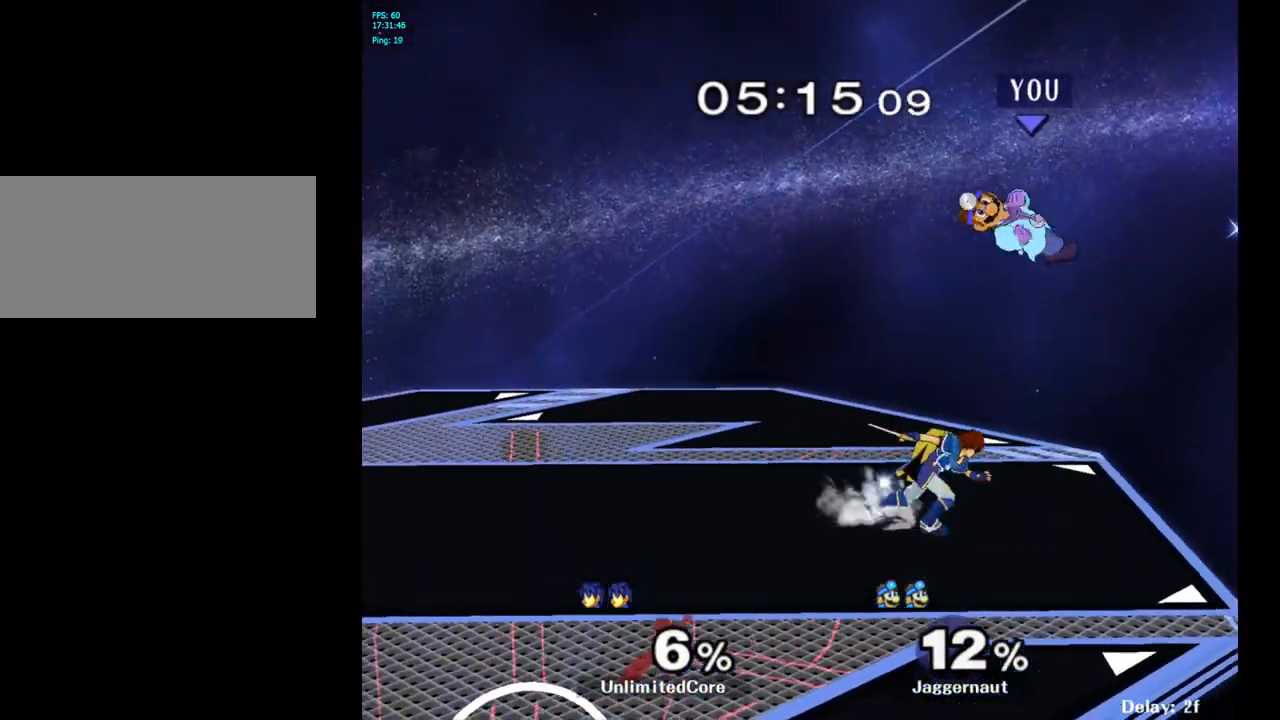
{"buttons": ["R1"], "left_stick": "left", "right_stick": "center", "events": [[150, "right_stick", "down"], [183, "left_stick", "down-left"], [250, "right_stick", "center"], [383, "left_stick", "left"], [450, "R1", "down"]]}
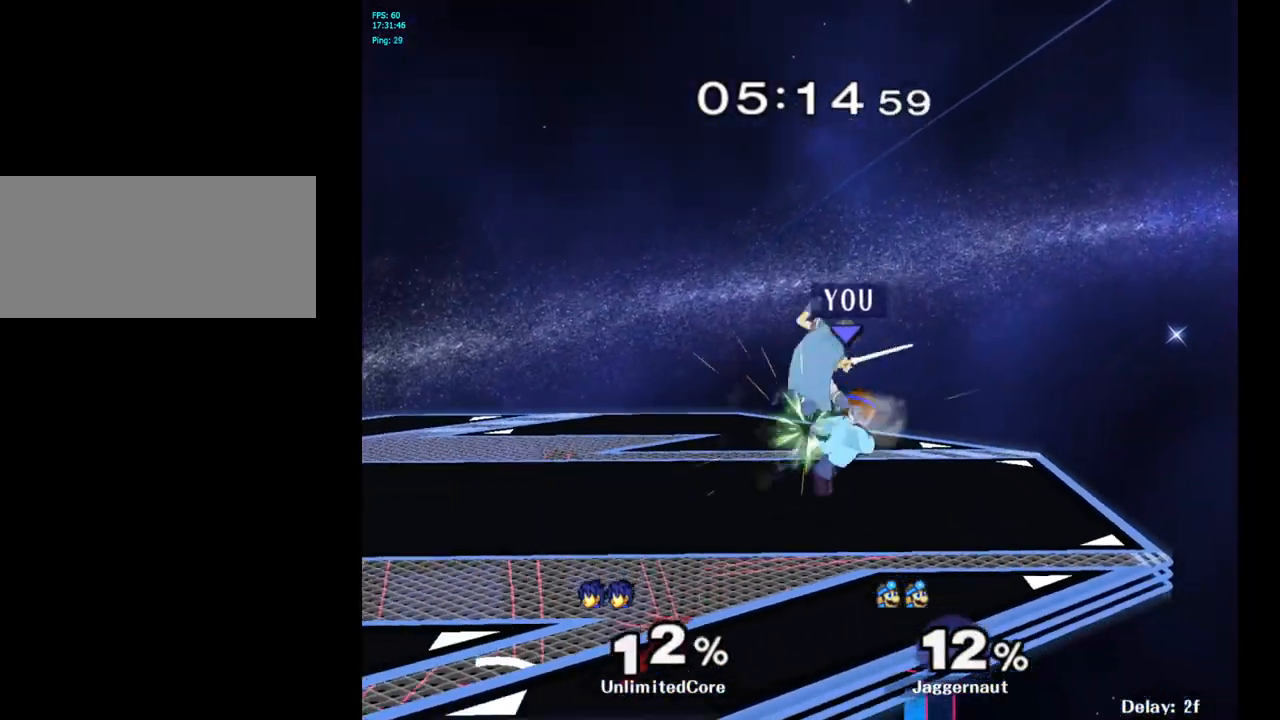
{"buttons": ["A"], "left_stick": "up", "right_stick": "center", "events": [[50, "left_stick", "up-right"], [117, "R1", "up"], [217, "left_stick", "up"], [317, "A", "down"], [417, "A", "up"], [483, "A", "down"]]}